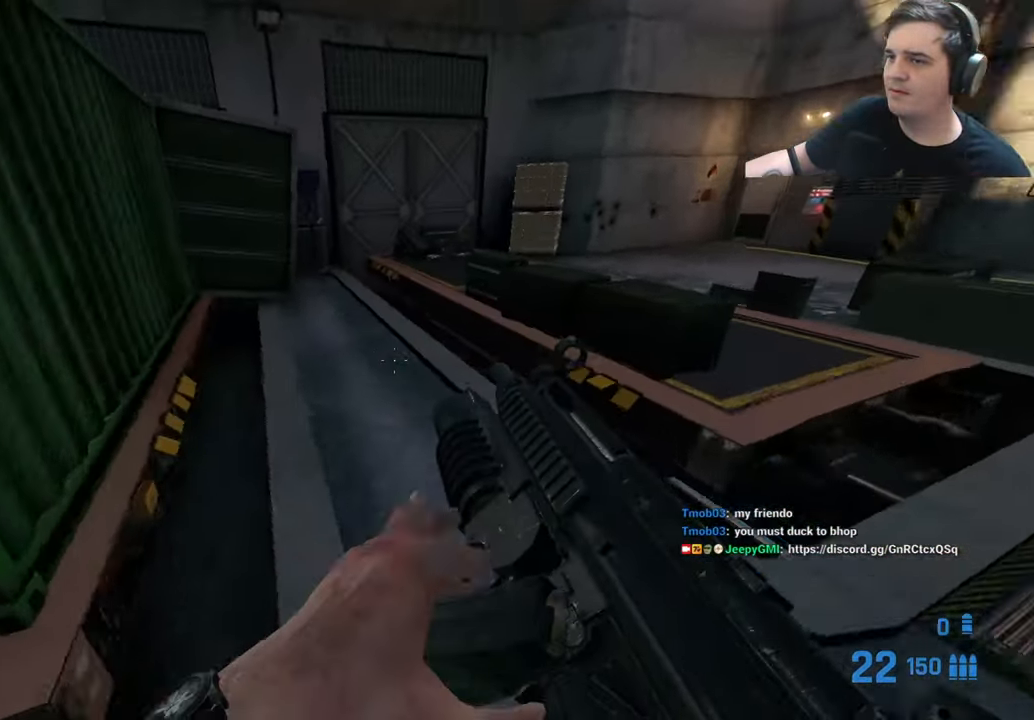
Gameplay with keyboard and mouse; each line is a JSON object with the keys held at the frame after it. "events" lists presses ("down") and releases ("up") of "1", "2", "3", "4", "5", "a", "alt", "c", "caps_lock", "ctrl", "d", "e", "f", "g", "q", "r", "s", "shift", "t", "tab", "v", "w", "x" and "z" between this image and that frame as [ms after this image, input, new state], when the widget could be followed in between. No other keys are recorded. Mouse buttons are not recorded. Not read: mouse_move.
{"keys": ["d", "w"], "events": [[150, "d", "down"], [150, "w", "up"], [184, "w", "down"], [234, "d", "up"], [284, "a", "down"], [384, "a", "up"], [467, "d", "down"]]}
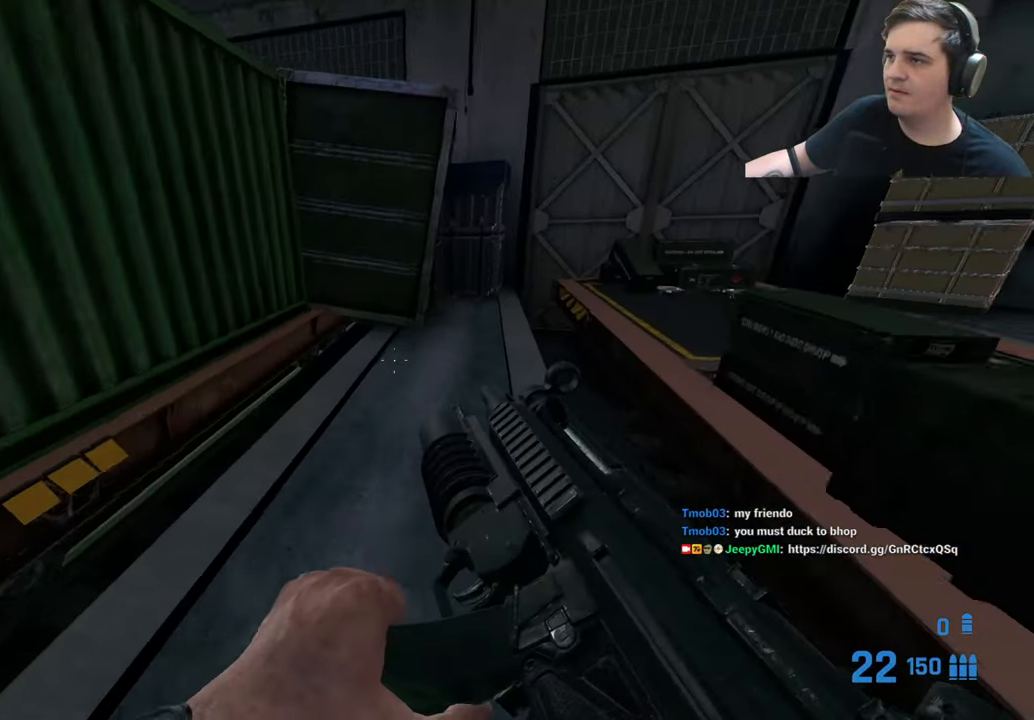
{"keys": ["d"], "events": [[67, "d", "up"], [150, "d", "down"], [300, "d", "up"], [484, "d", "down"], [484, "w", "up"]]}
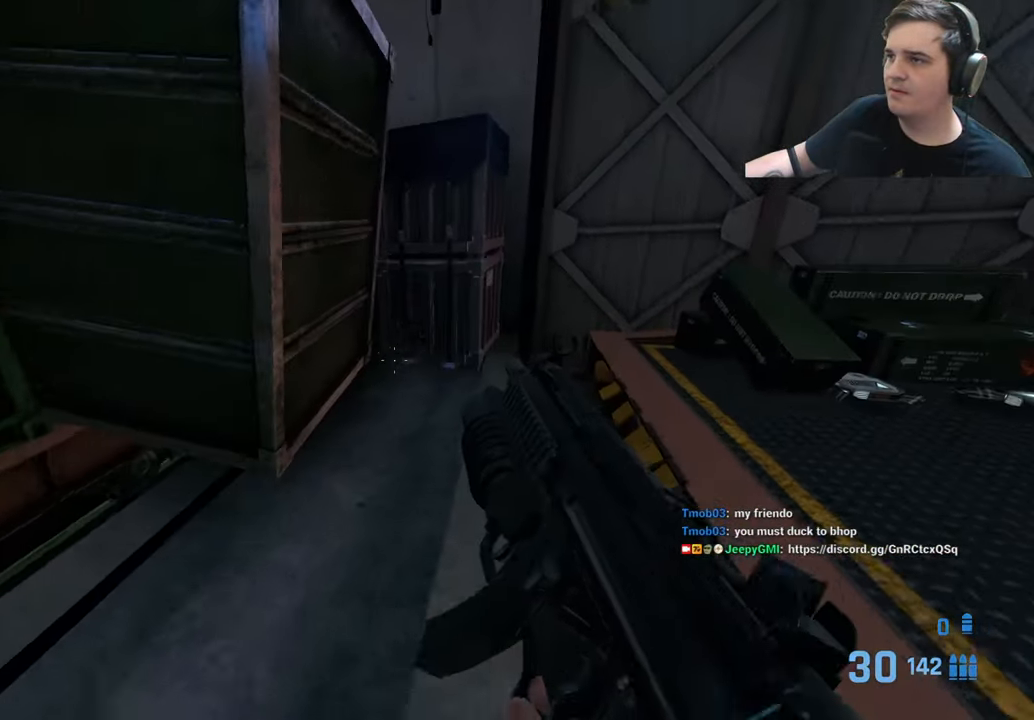
{"keys": ["d"], "events": [[467, "a", "down"], [500, "a", "up"]]}
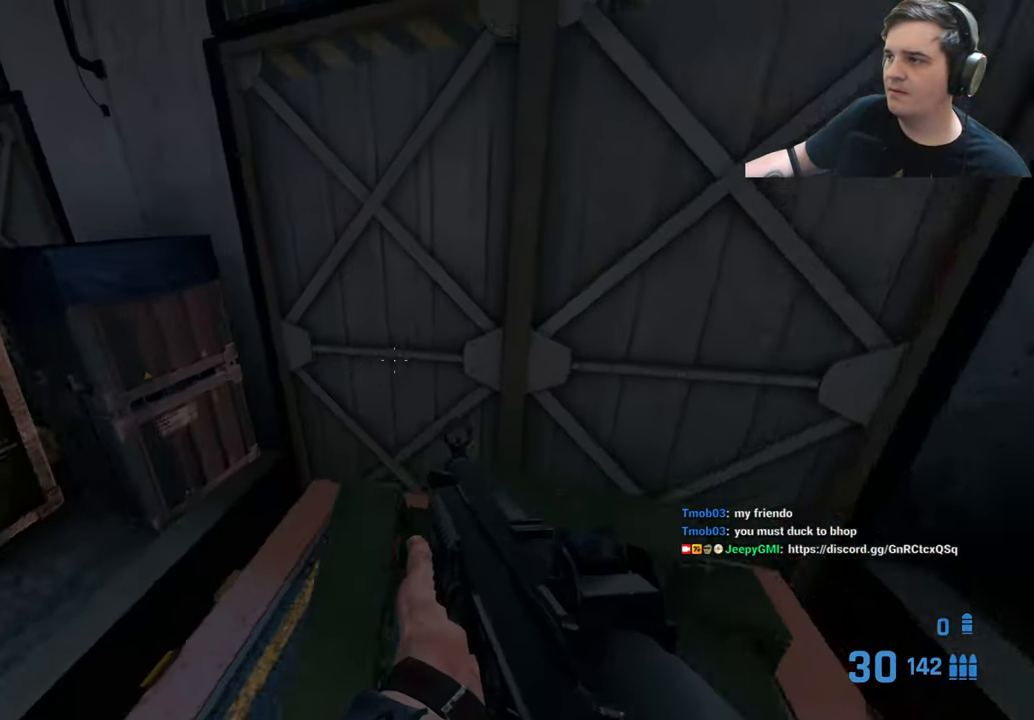
{"keys": [], "events": [[100, "d", "up"], [100, "w", "down"], [184, "a", "down"], [250, "w", "up"], [284, "w", "down"], [334, "a", "up"], [467, "w", "up"]]}
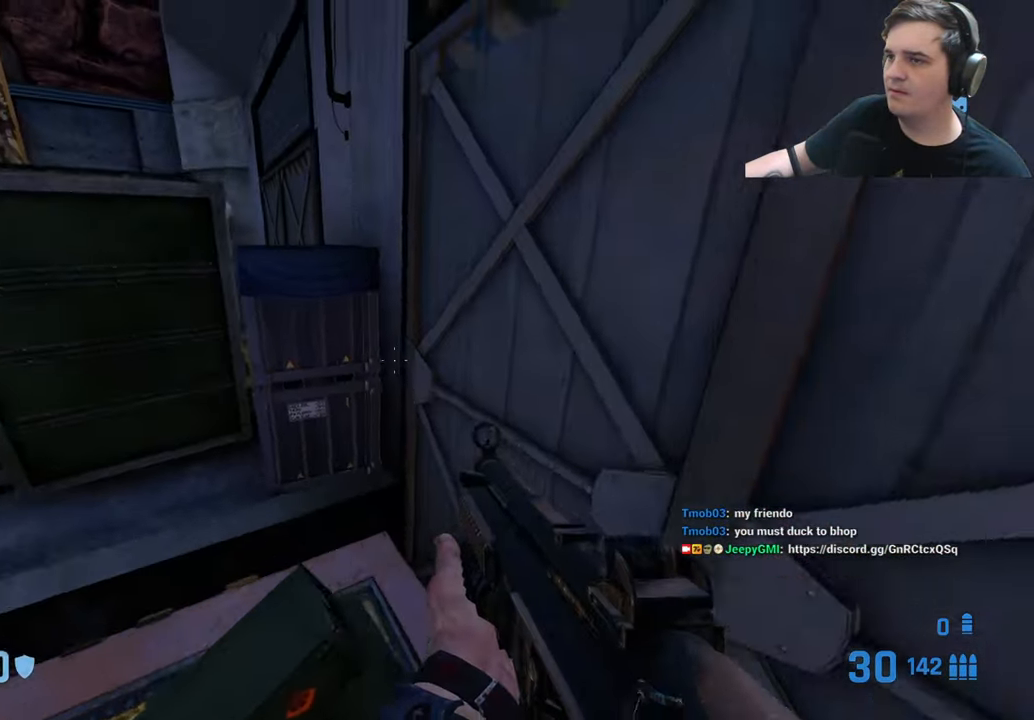
{"keys": ["ctrl"], "events": [[200, "w", "down"], [350, "a", "down"], [384, "ctrl", "down"], [484, "a", "up"], [484, "w", "up"]]}
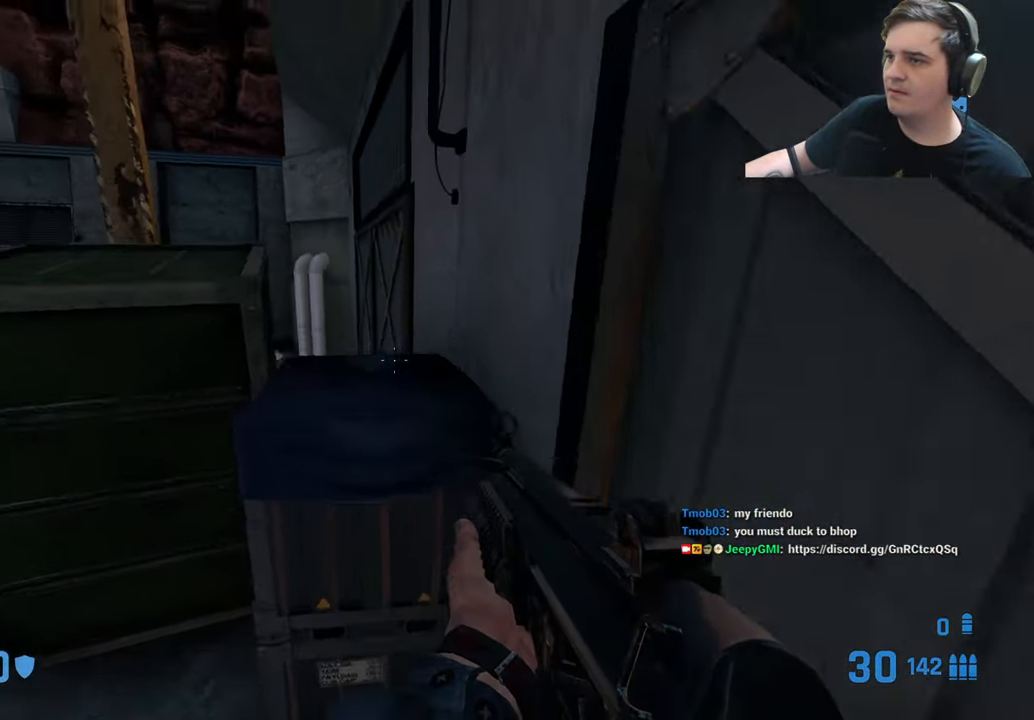
{"keys": ["a", "w"], "events": [[34, "w", "down"], [84, "a", "down"], [267, "a", "up"], [267, "d", "down"], [401, "a", "down"], [401, "ctrl", "up"], [401, "d", "up"]]}
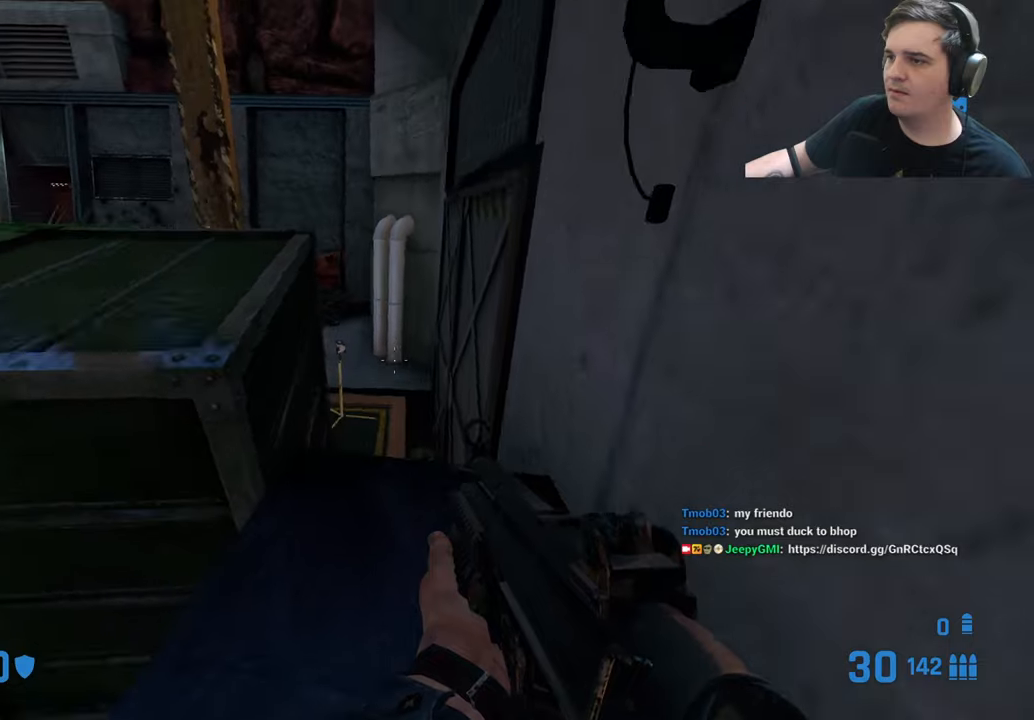
{"keys": [], "events": [[50, "a", "up"], [100, "d", "down"], [133, "ctrl", "down"], [183, "a", "down"], [283, "a", "up"], [383, "ctrl", "up"], [383, "w", "up"], [416, "d", "up"]]}
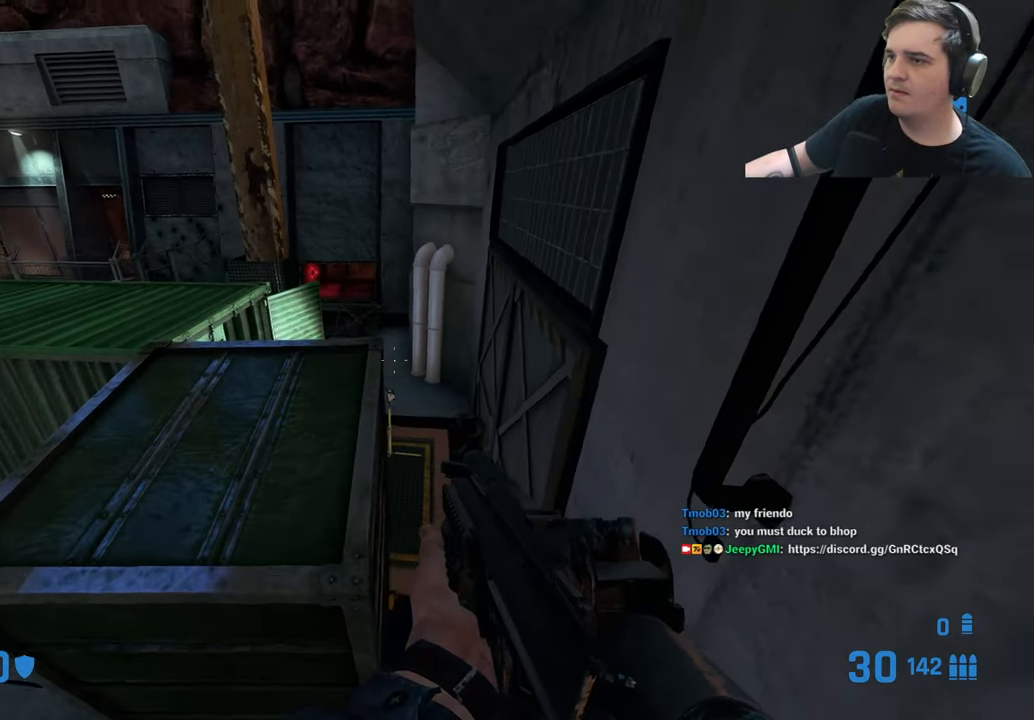
{"keys": ["a", "w"], "events": [[16, "w", "down"], [200, "a", "down"]]}
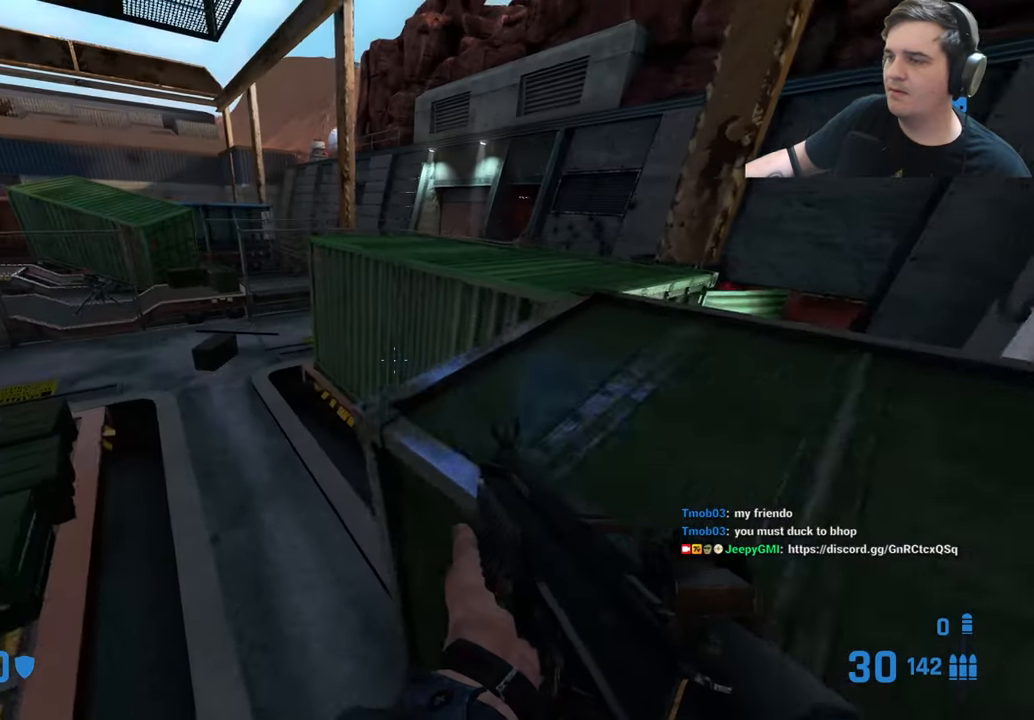
{"keys": ["w"], "events": [[33, "a", "up"], [116, "q", "down"], [216, "q", "up"], [316, "q", "down"], [366, "q", "up"]]}
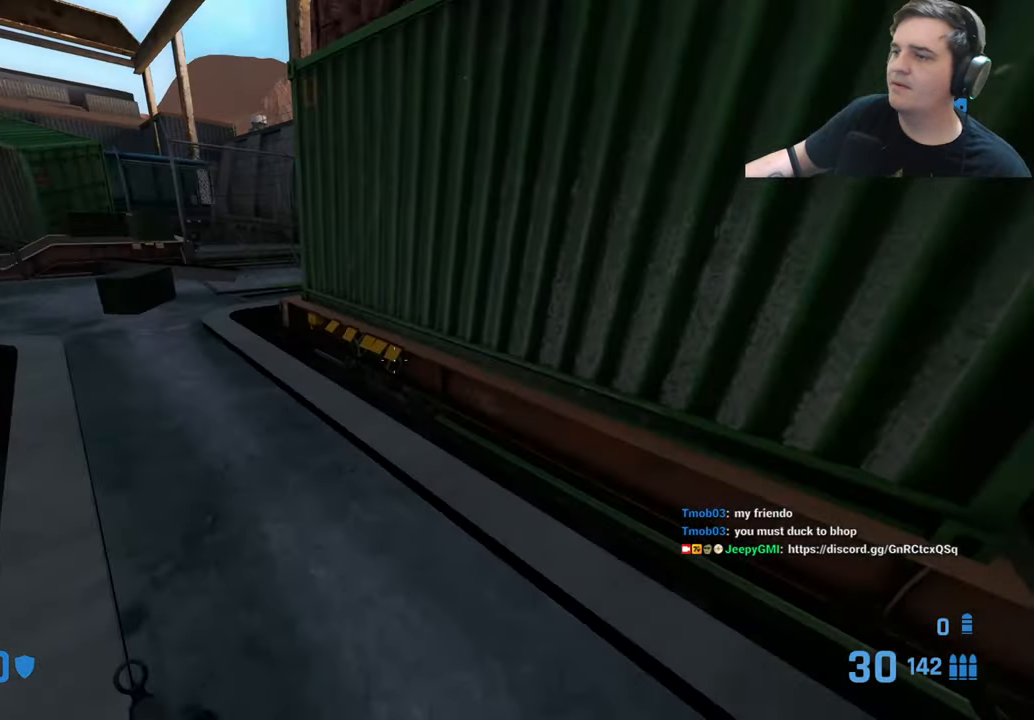
{"keys": ["a", "ctrl"], "events": [[100, "a", "down"], [233, "a", "up"], [283, "d", "down"], [283, "w", "up"], [333, "ctrl", "down"], [416, "a", "down"], [416, "d", "up"]]}
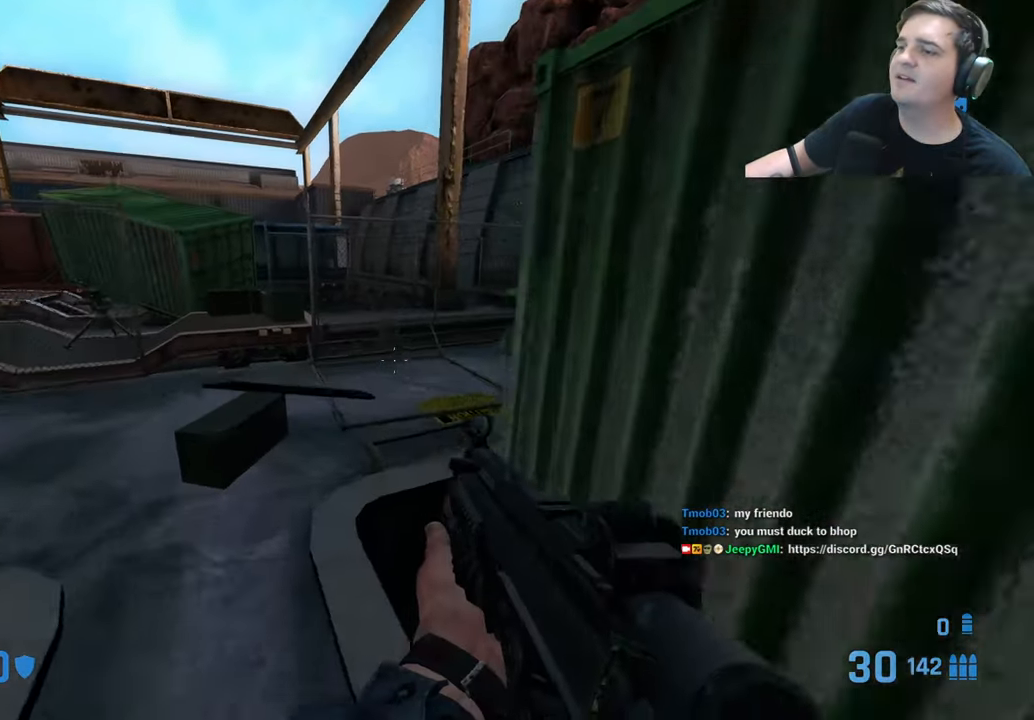
{"keys": ["a", "ctrl"], "events": [[150, "a", "up"], [200, "ctrl", "up"], [300, "d", "down"], [383, "a", "down"], [383, "ctrl", "down"], [433, "d", "up"]]}
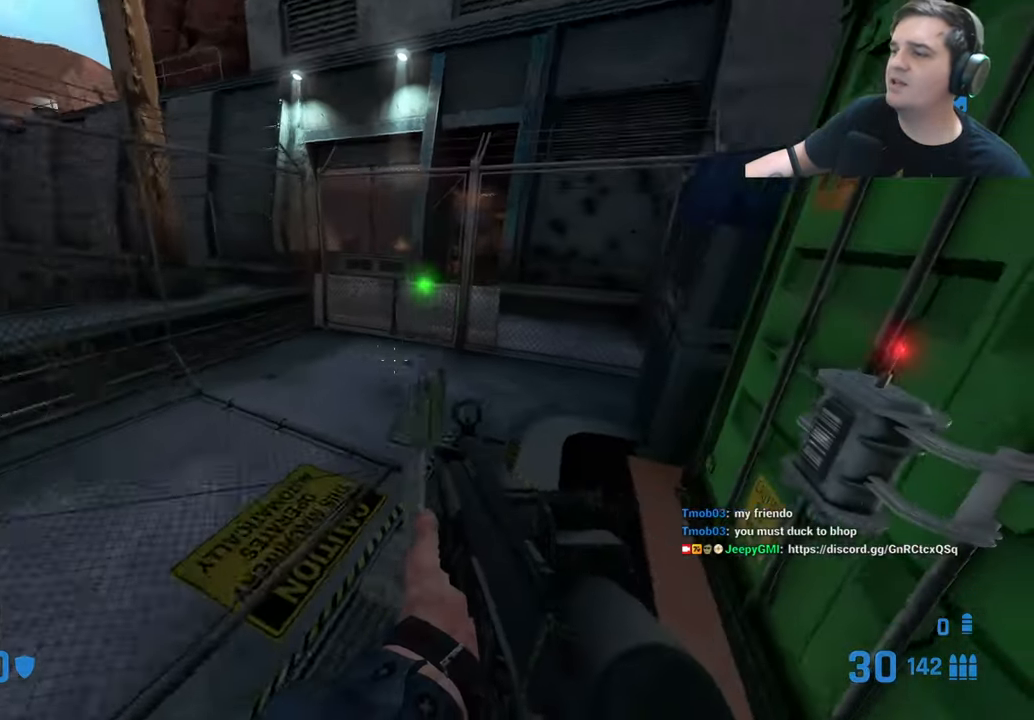
{"keys": []}
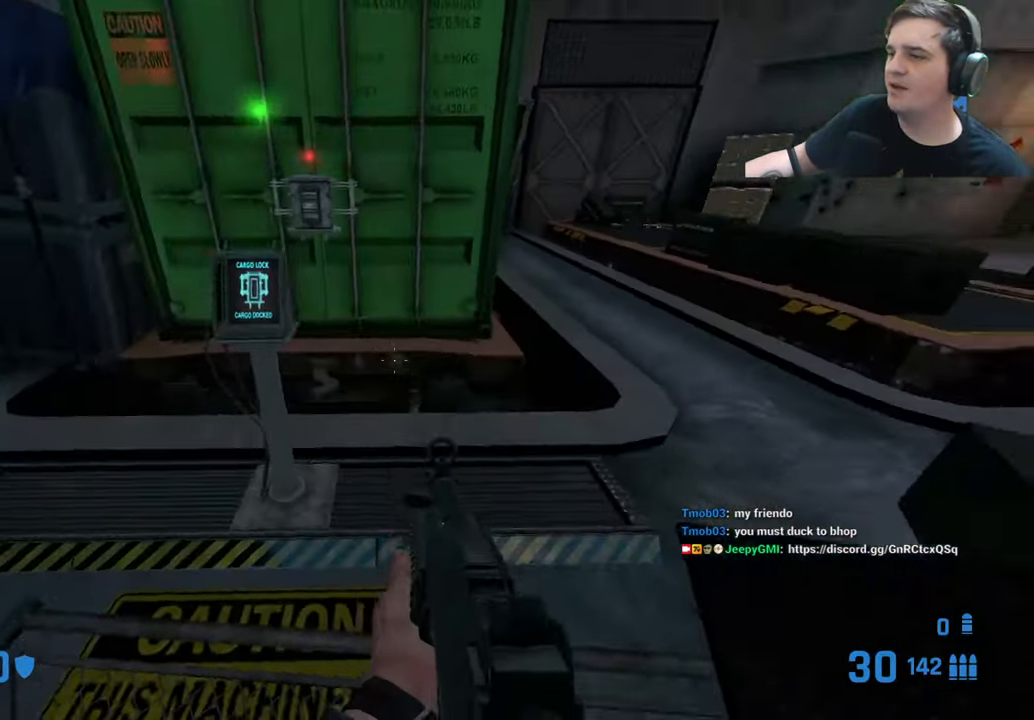
{"keys": ["e"]}
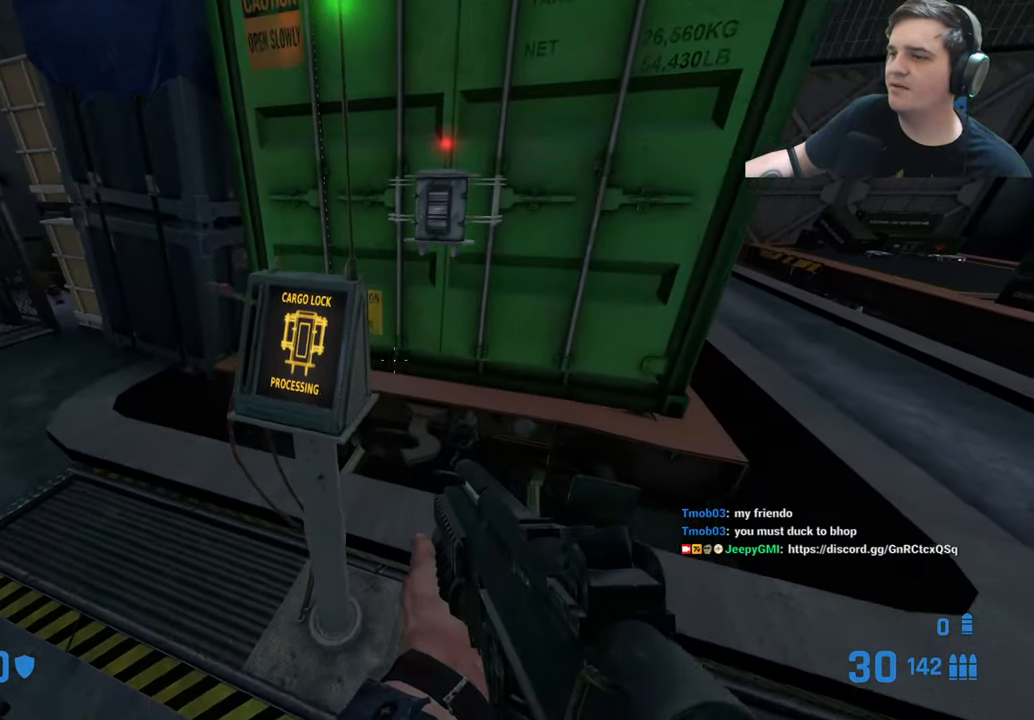
{"keys": ["e"], "events": []}
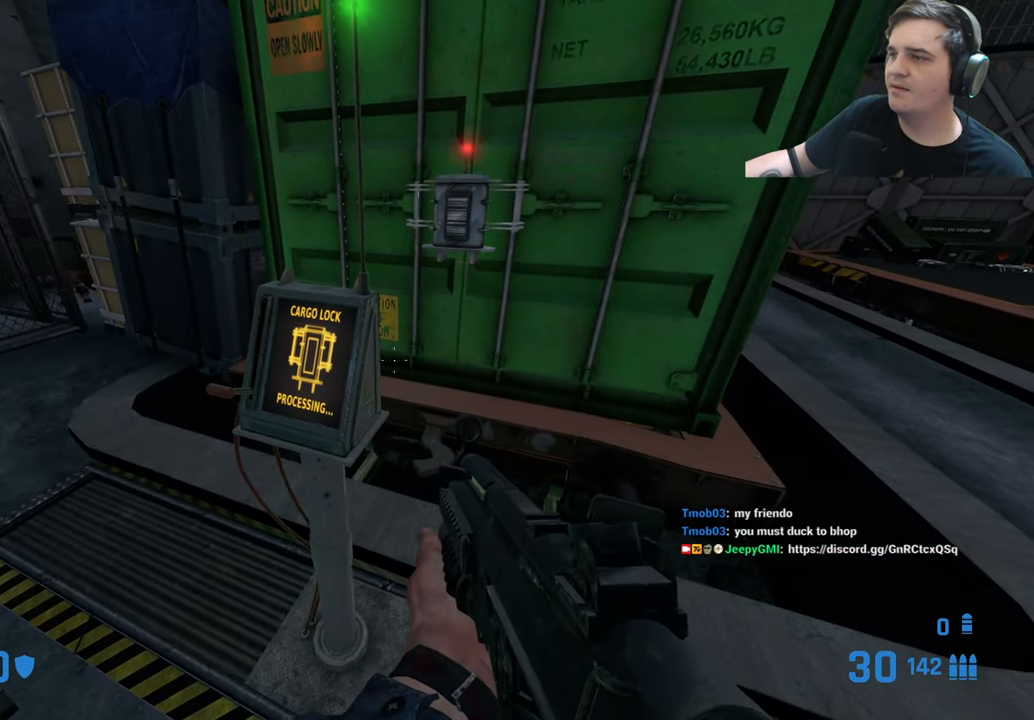
{"keys": ["e"]}